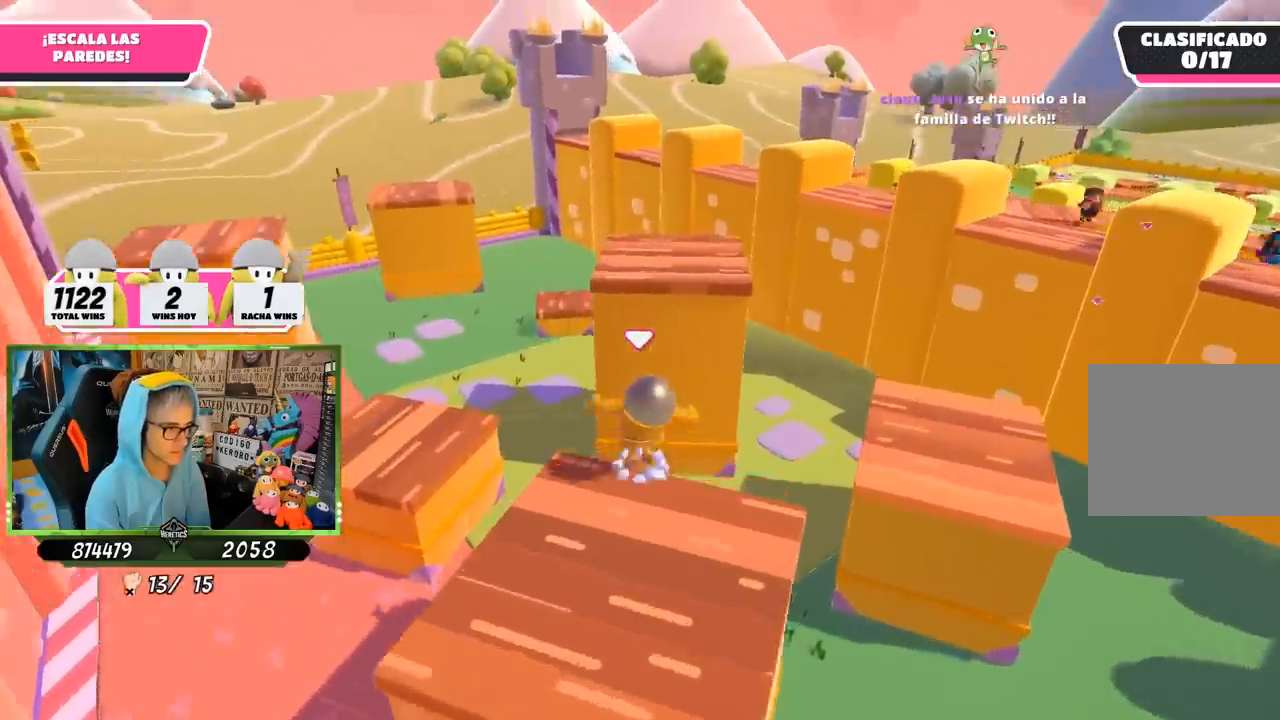
Gameplay with a controller (PlayStation layout); each line is a JSON object with the inputs held at the frame after it (dt_ms = milliseconds from this image to that frame). "button_events" lists button changes between this image and that frame as [ms after this image, input, new state], when the widget could be followed in between (sticks are given only as held states).
{"dt_ms": 500, "buttons": ["SQUARE"], "left_stick": "up", "right_stick": "center", "button_events": [[250, "CROSS", "up"], [317, "SQUARE", "down"], [383, "SQUARE", "up"], [450, "SQUARE", "down"]]}
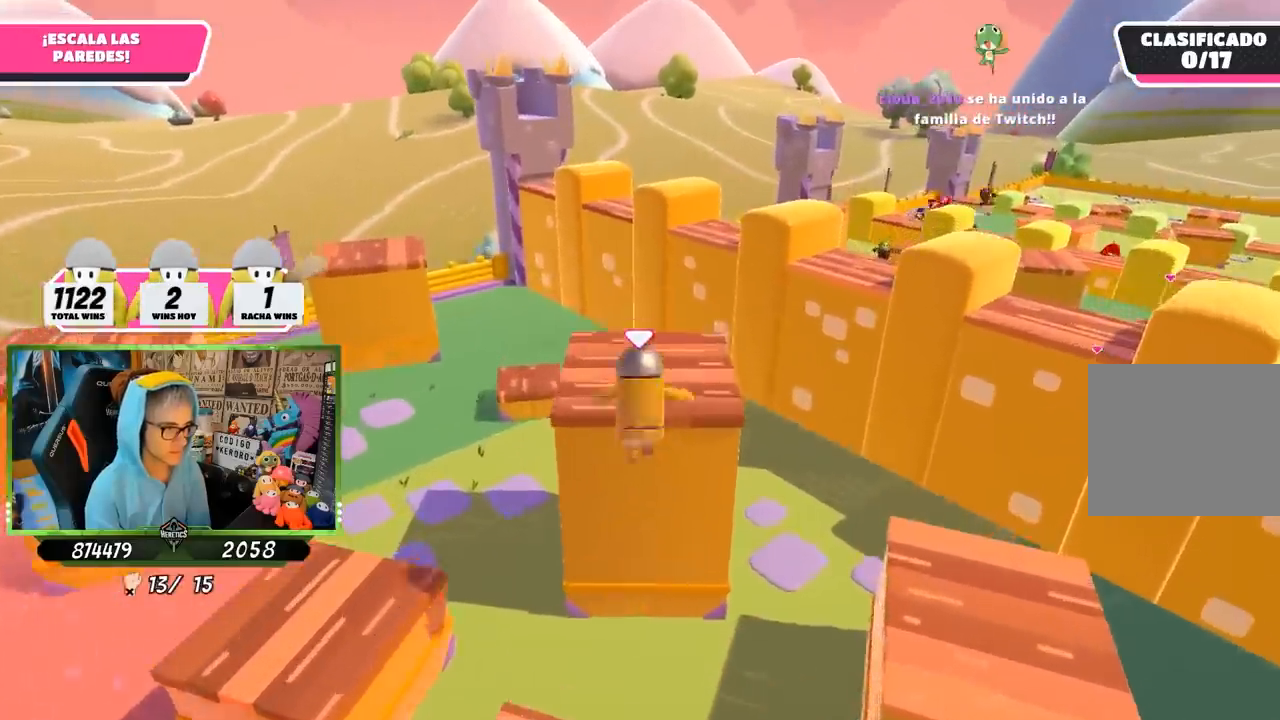
{"dt_ms": 500, "buttons": [], "left_stick": "right", "right_stick": "left", "button_events": [[17, "SQUARE", "up"]]}
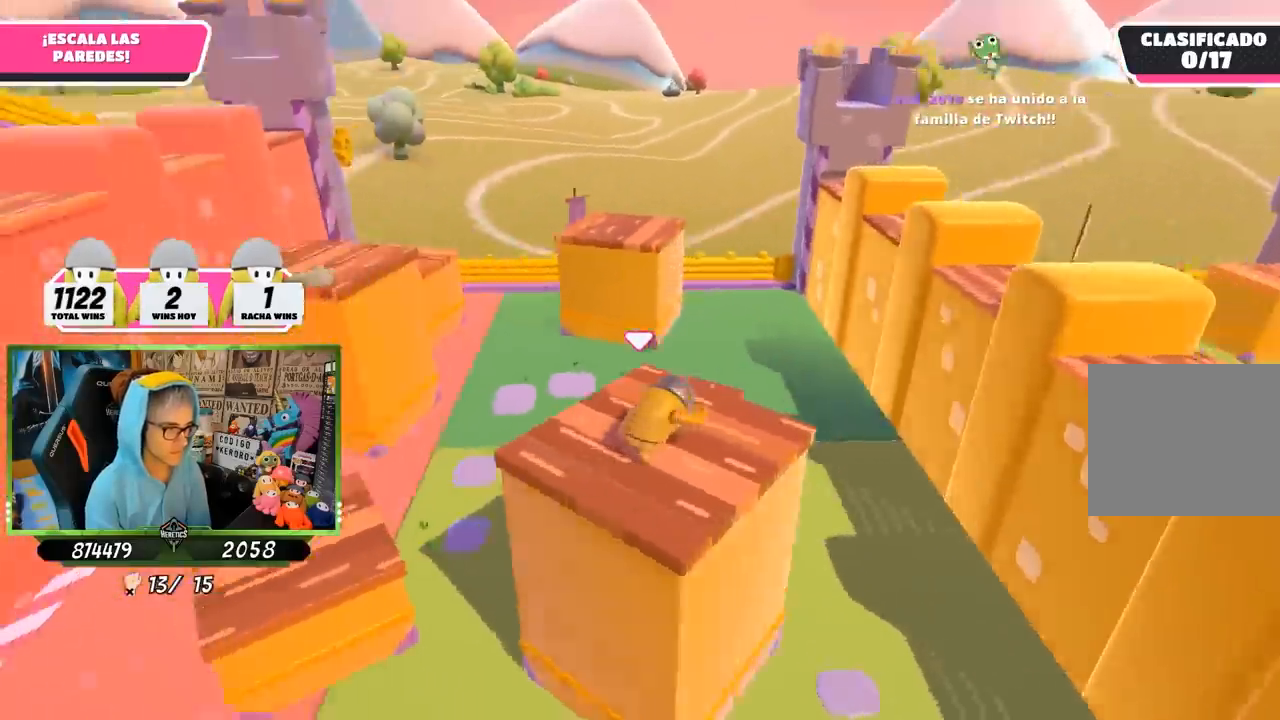
{"dt_ms": 500, "buttons": [], "left_stick": "up", "right_stick": "center", "button_events": []}
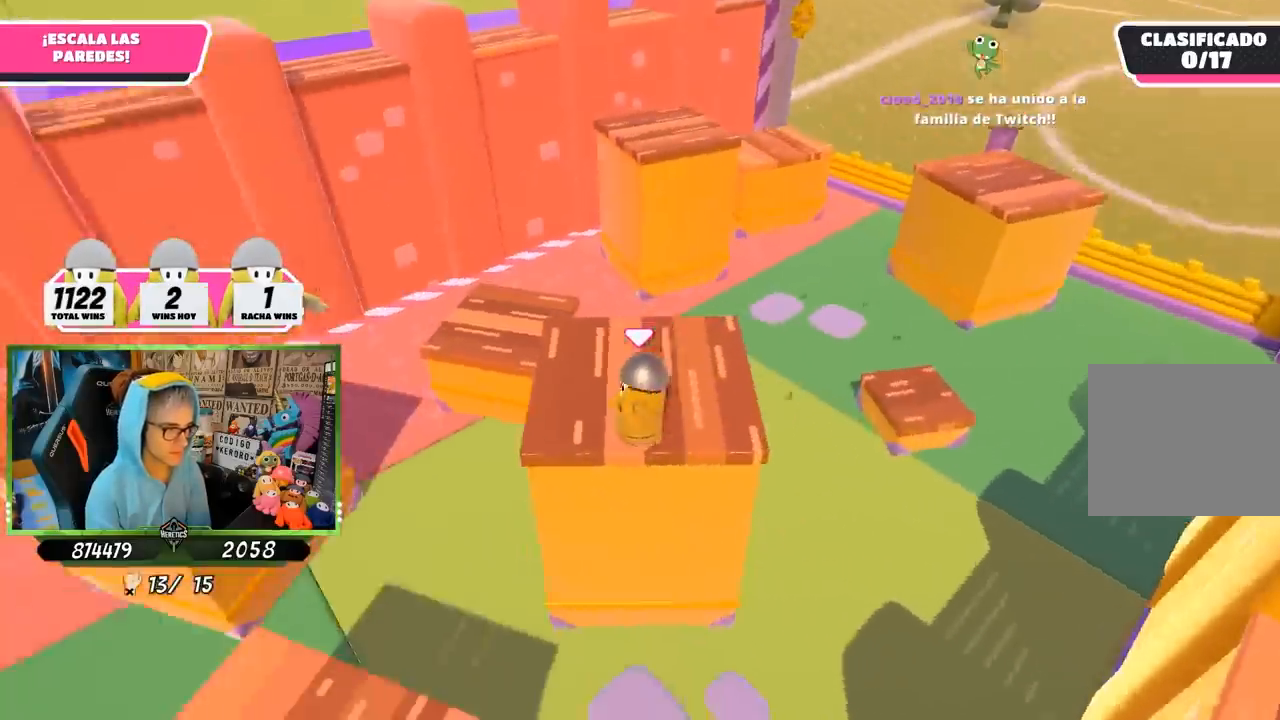
{"dt_ms": 500, "buttons": [], "left_stick": "up", "right_stick": "center", "button_events": []}
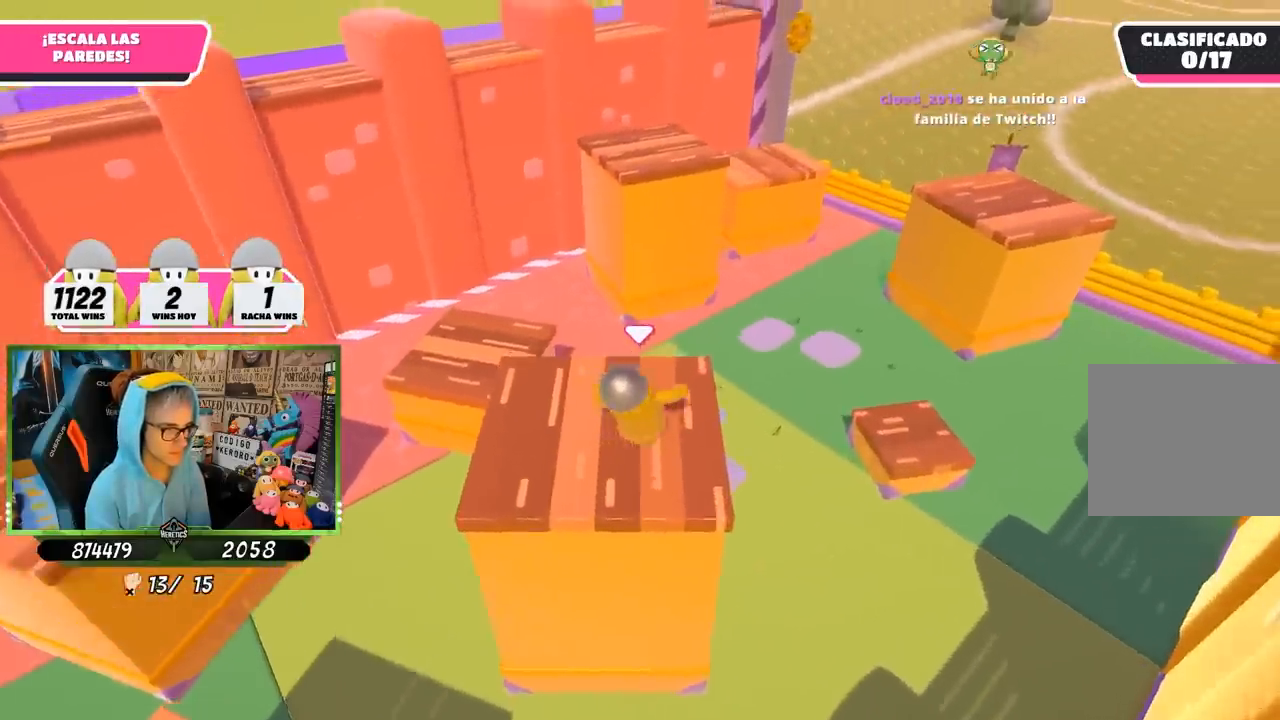
{"dt_ms": 500, "buttons": ["CROSS"], "left_stick": "up", "right_stick": "center", "button_events": [[383, "CROSS", "down"]]}
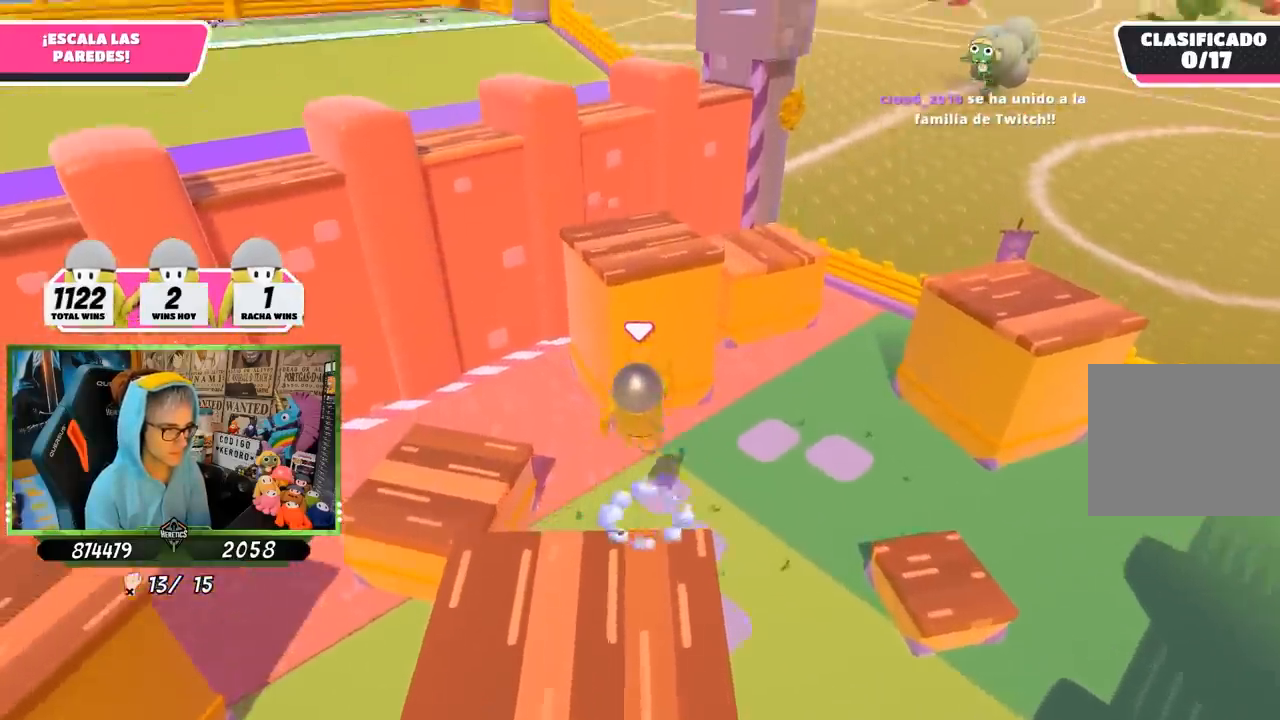
{"dt_ms": 500, "buttons": [], "left_stick": "up", "right_stick": "center", "button_events": [[250, "CROSS", "up"], [383, "SQUARE", "down"], [483, "SQUARE", "up"]]}
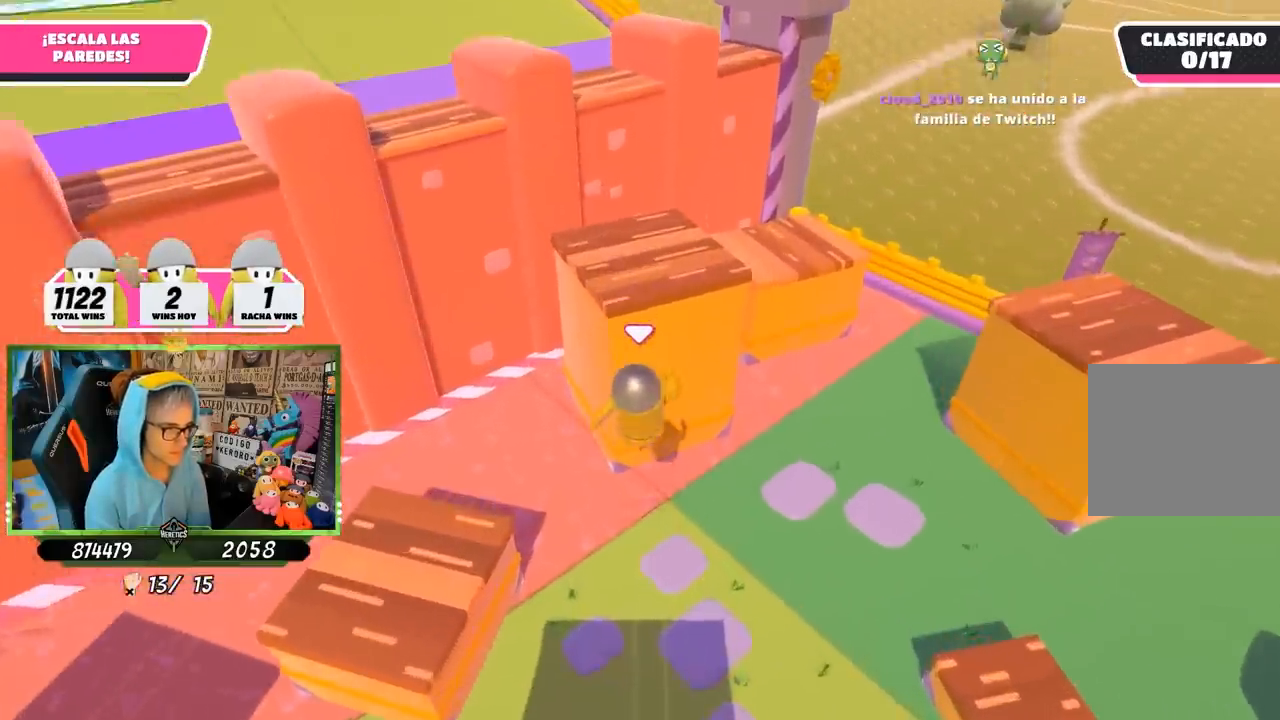
{"dt_ms": 500, "buttons": ["R2"], "left_stick": "up-left", "right_stick": "up", "button_events": [[17, "SQUARE", "down"], [117, "SQUARE", "up"], [250, "R2", "down"]]}
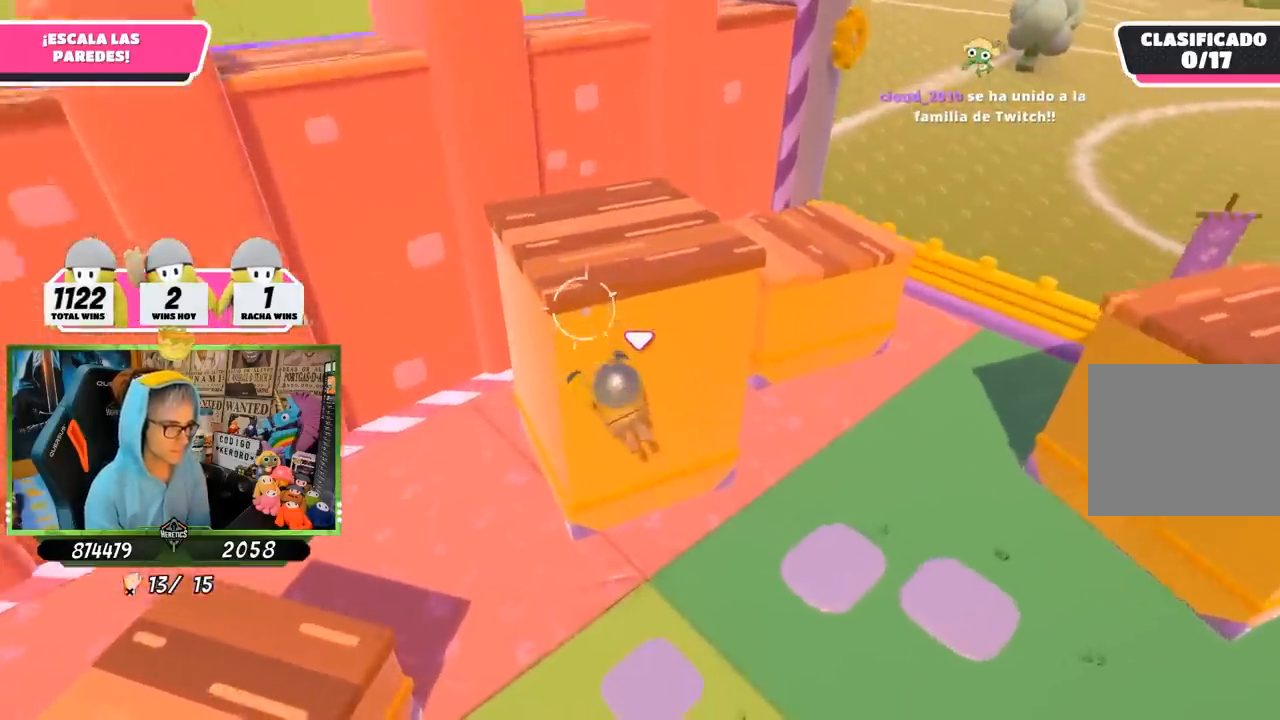
{"dt_ms": 500, "buttons": [], "left_stick": "up-right", "right_stick": "center", "button_events": [[183, "R2", "up"]]}
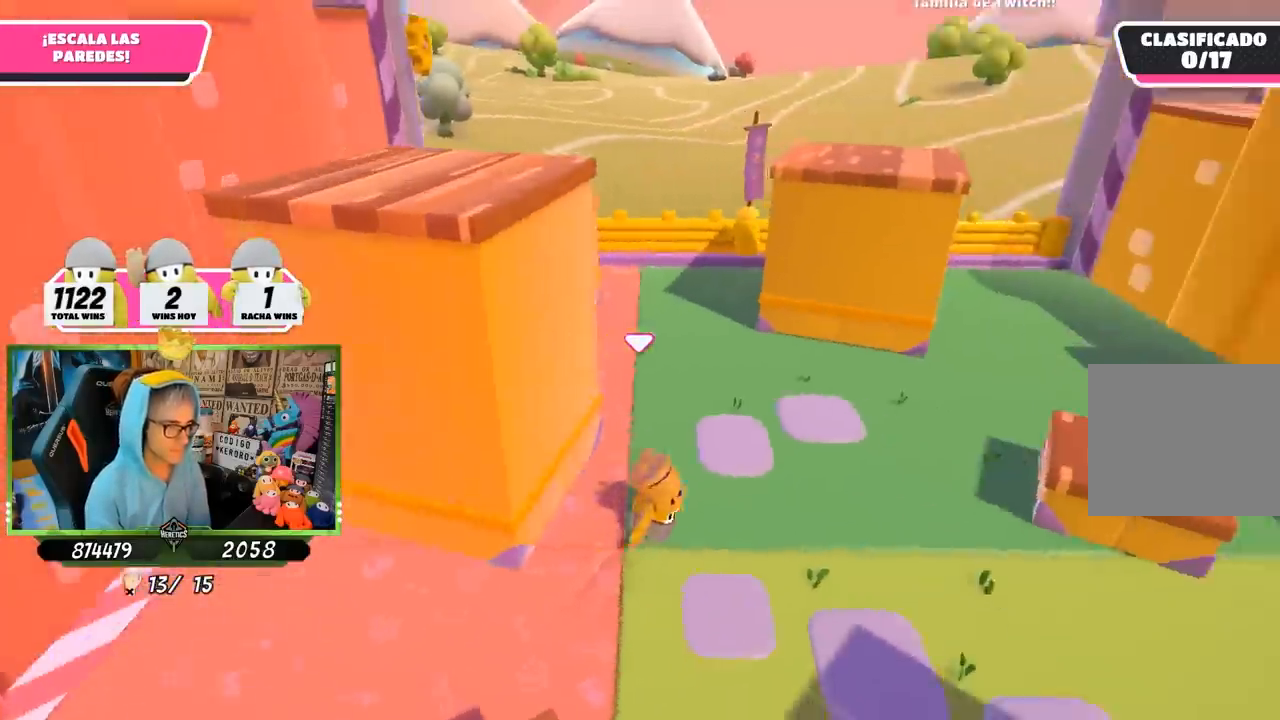
{"dt_ms": 1000, "buttons": [], "left_stick": "up-right", "right_stick": "center", "button_events": []}
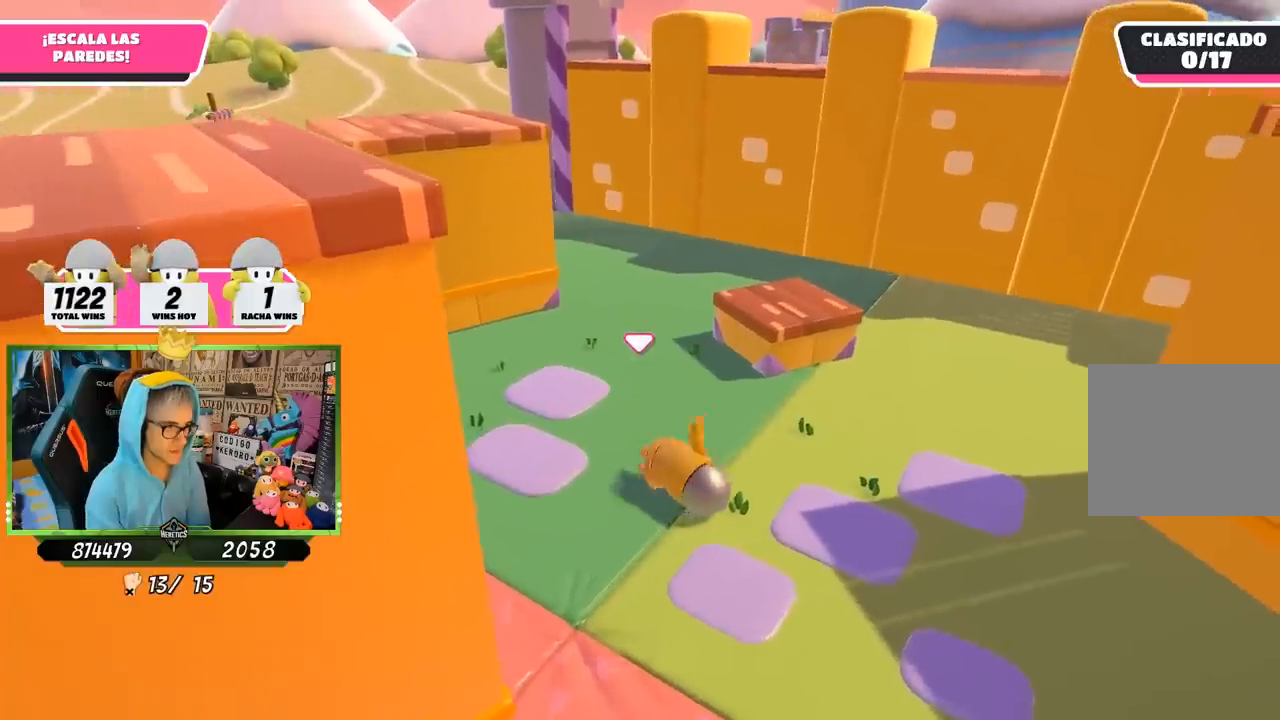
{"dt_ms": 1000, "buttons": ["CROSS"], "left_stick": "up-right", "right_stick": "center", "button_events": [[950, "CROSS", "down"]]}
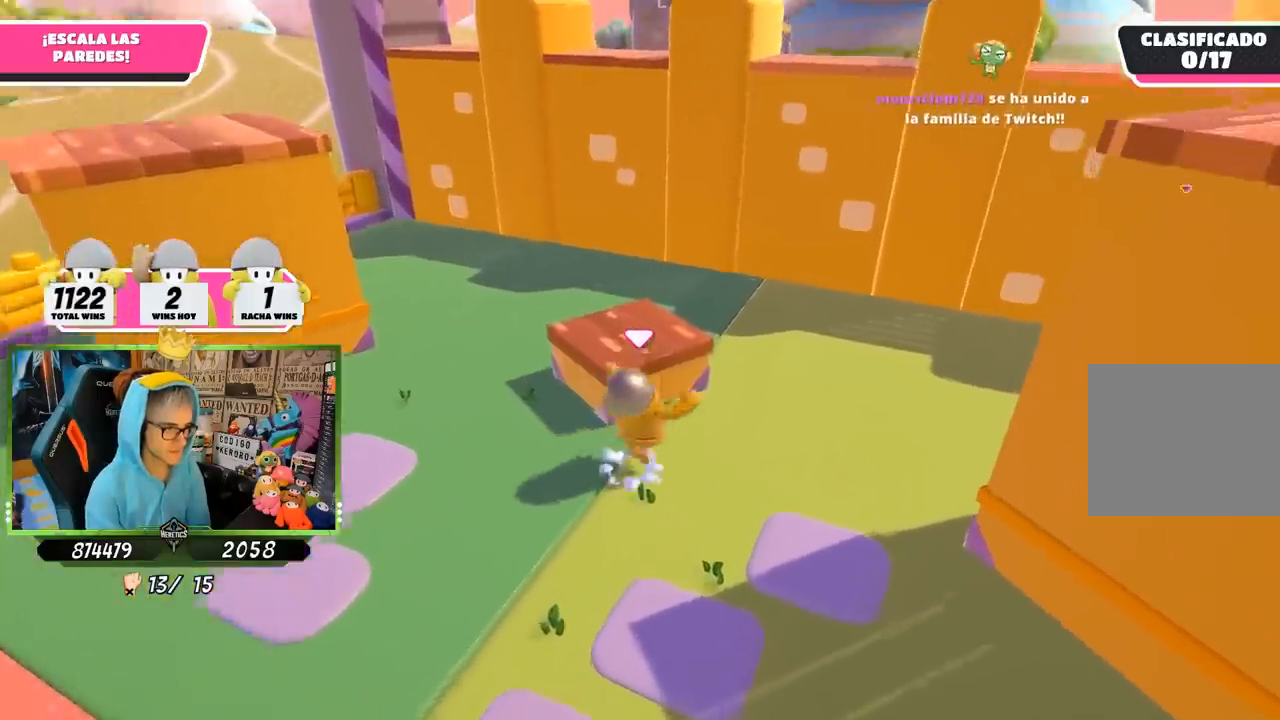
{"dt_ms": 500, "buttons": [], "left_stick": "up-left", "right_stick": "left", "button_events": [[50, "CROSS", "up"]]}
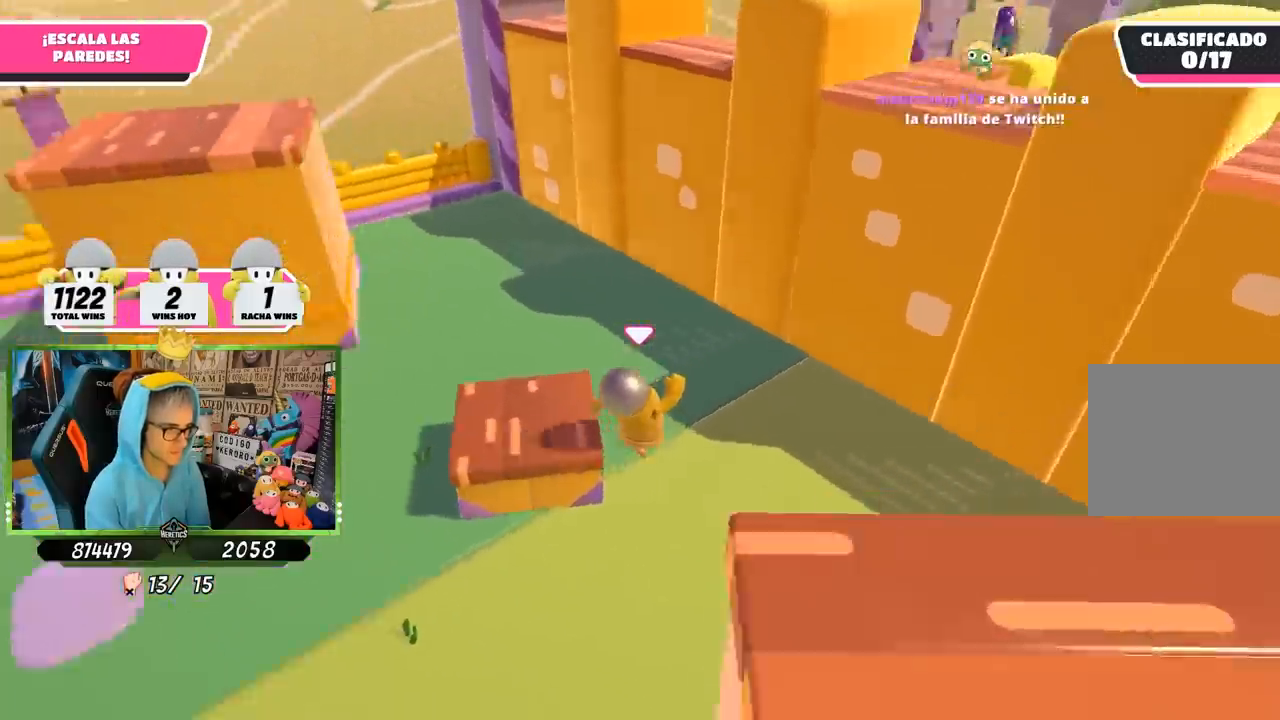
{"dt_ms": 500, "buttons": ["R2"], "left_stick": "up-left", "right_stick": "center", "button_events": [[417, "R2", "down"]]}
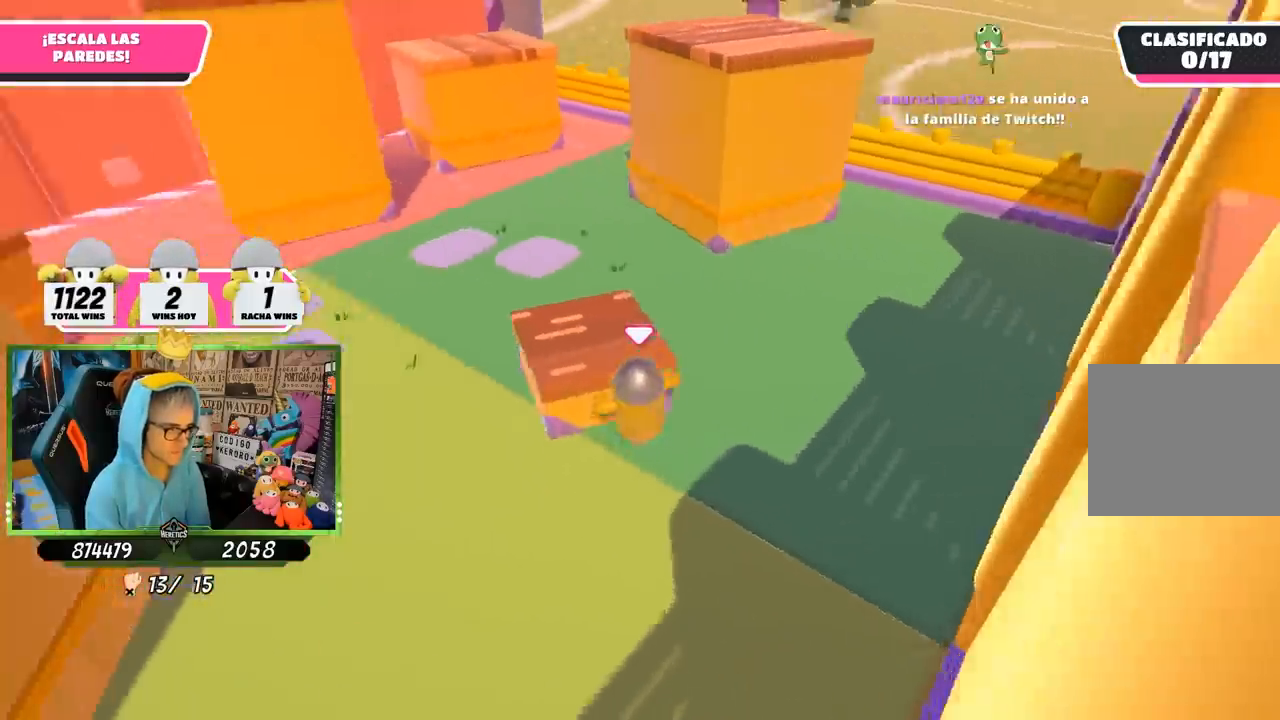
{"dt_ms": 500, "buttons": ["R2"], "left_stick": "up", "right_stick": "center", "button_events": []}
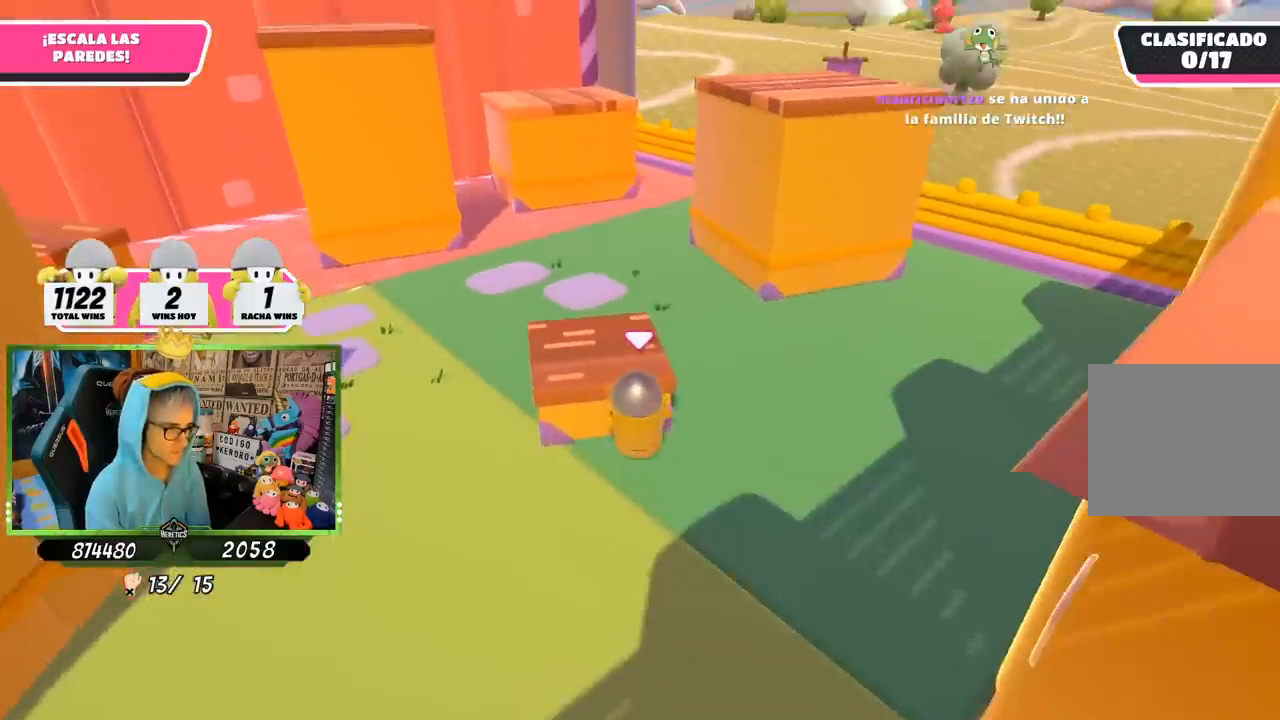
{"dt_ms": 500, "buttons": ["R2"], "left_stick": "up", "right_stick": "center", "button_events": []}
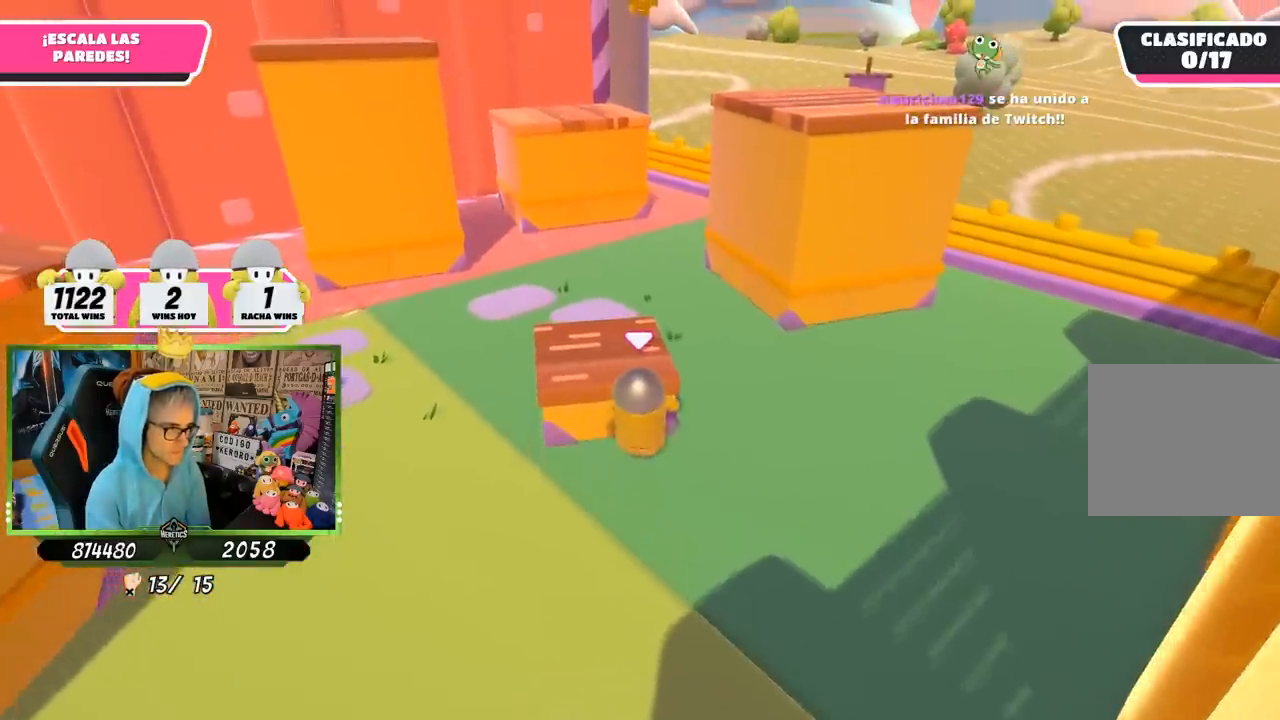
{"dt_ms": 500, "buttons": ["R2"], "left_stick": "up", "right_stick": "center", "button_events": []}
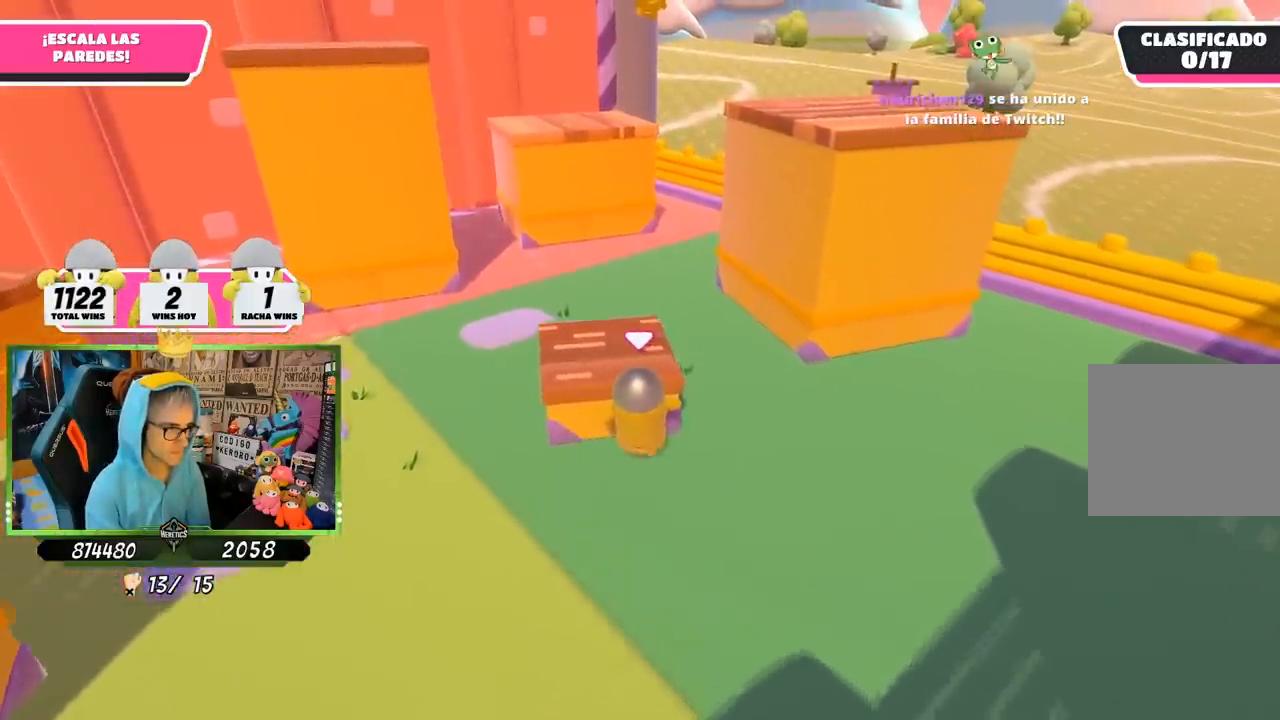
{"dt_ms": 500, "buttons": ["R2"], "left_stick": "up-left", "right_stick": "center", "button_events": []}
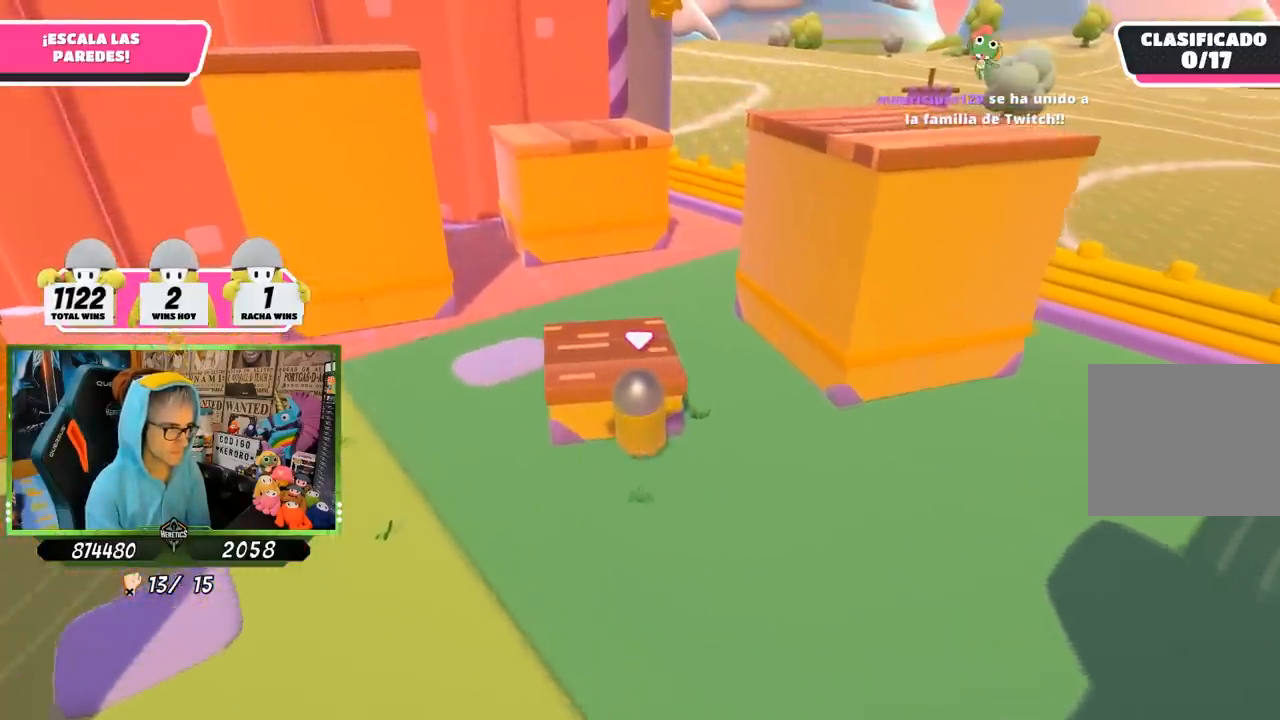
{"dt_ms": 500, "buttons": ["R2"], "left_stick": "up-left", "right_stick": "center", "button_events": []}
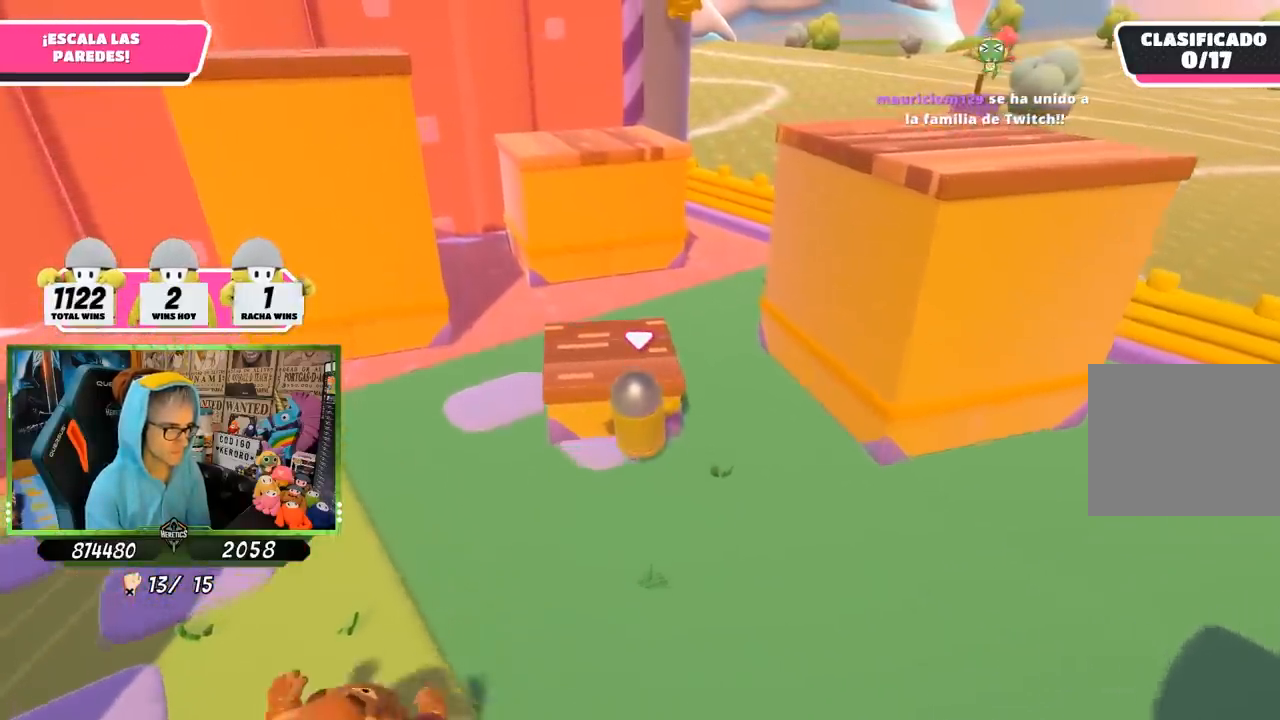
{"dt_ms": 500, "buttons": [], "left_stick": "up", "right_stick": "center", "button_events": [[317, "R2", "up"]]}